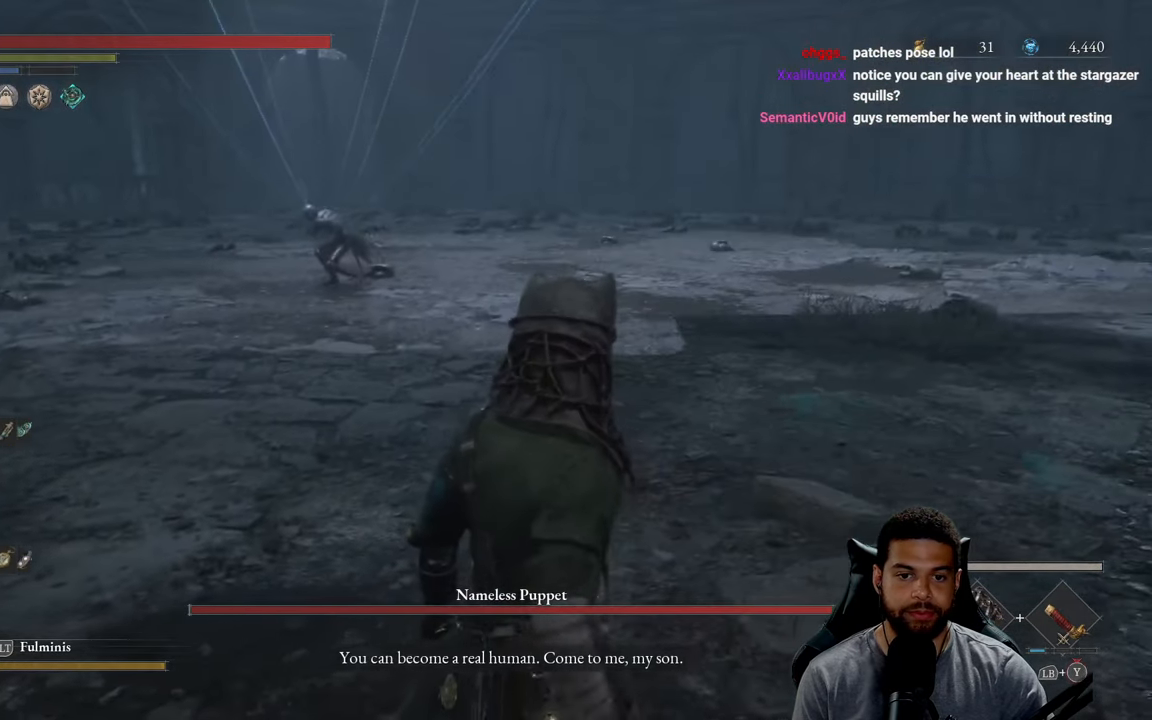
Gameplay with a controller (Xbox layout); each line is a JSON object with the inputs held at the frame after it. "events" lists button and stick changes between this image and that frame as [ms after this image, input, new state], when the widget could be followed in between. Not read: SHARE.
{"buttons": [], "left_stick": "right", "right_stick": "center", "events": [[466, "left_stick", "right"]]}
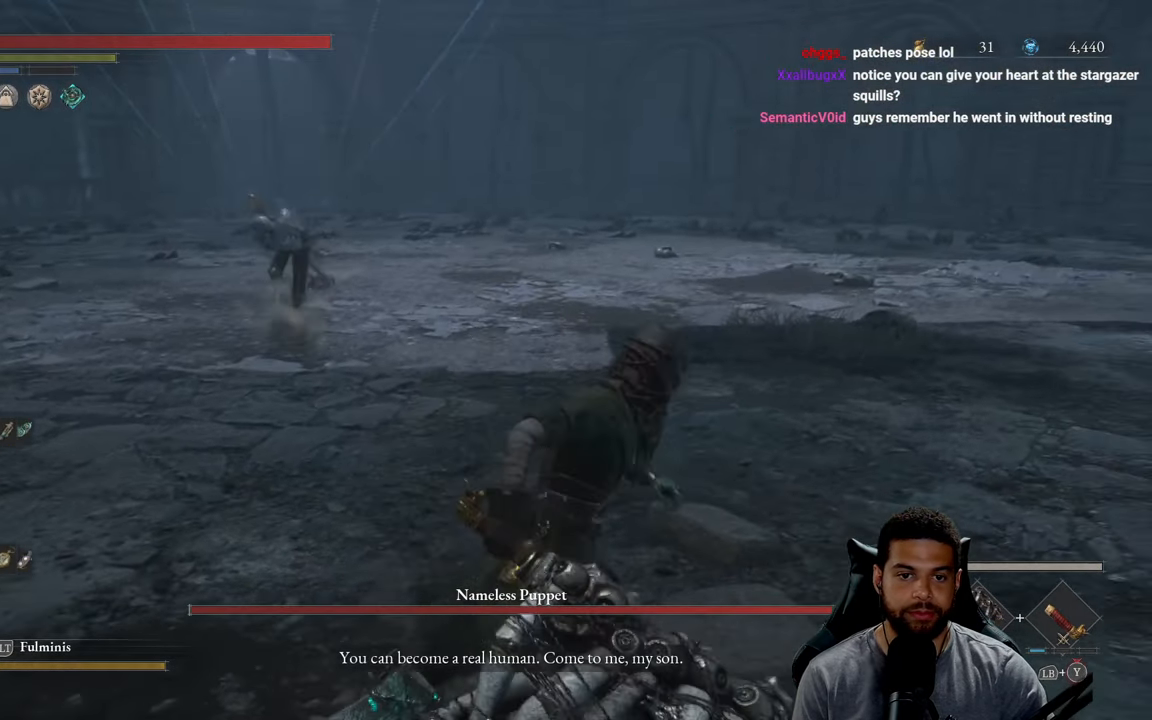
{"buttons": [], "left_stick": "up-left", "right_stick": "center", "events": [[266, "B", "down"], [333, "left_stick", "up"], [350, "B", "up"], [483, "left_stick", "up-left"]]}
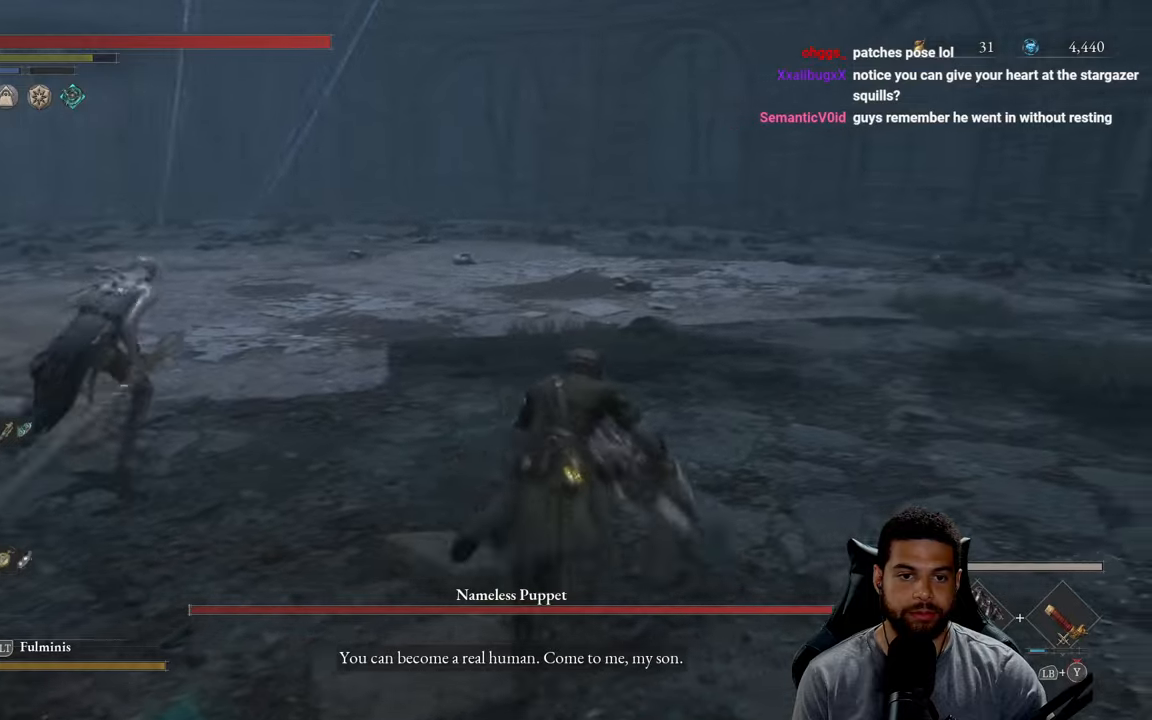
{"buttons": [], "left_stick": "left", "right_stick": "center", "events": [[400, "left_stick", "left"], [417, "B", "down"], [483, "B", "up"]]}
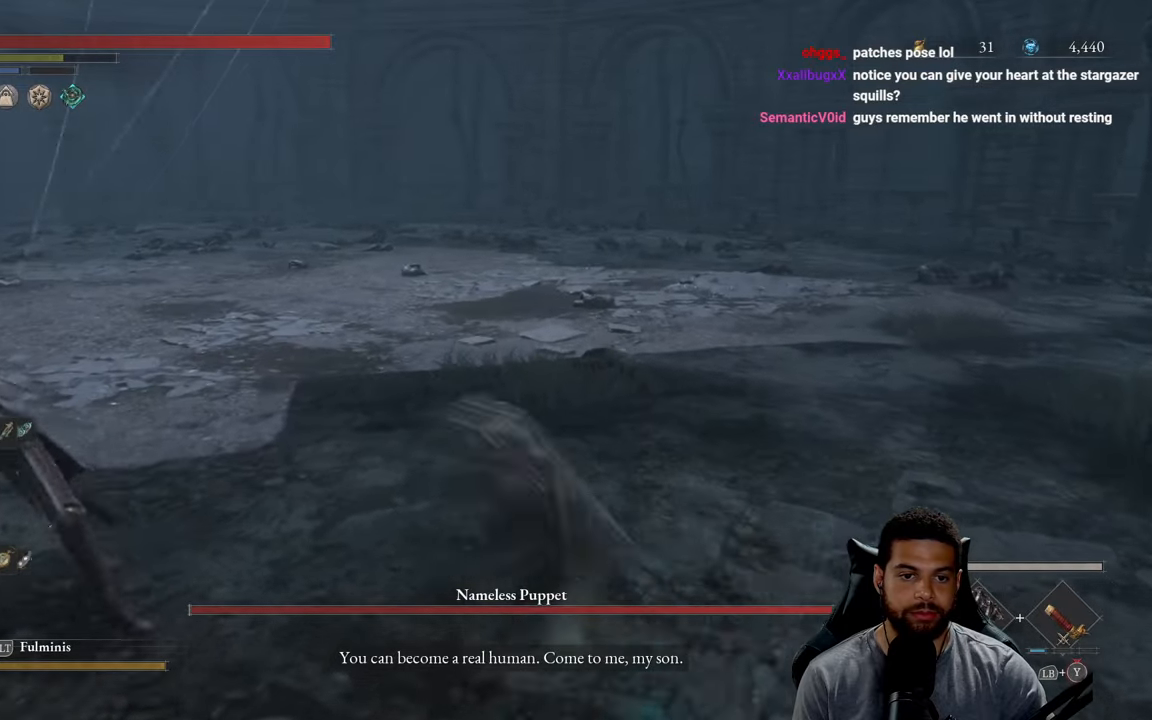
{"buttons": ["R2", "R3"], "left_stick": "left", "right_stick": "down-left", "events": [[100, "right_stick", "left"], [233, "right_stick", "center"], [400, "R2", "down"], [417, "right_stick", "left"], [450, "R3", "down"], [483, "right_stick", "down-left"]]}
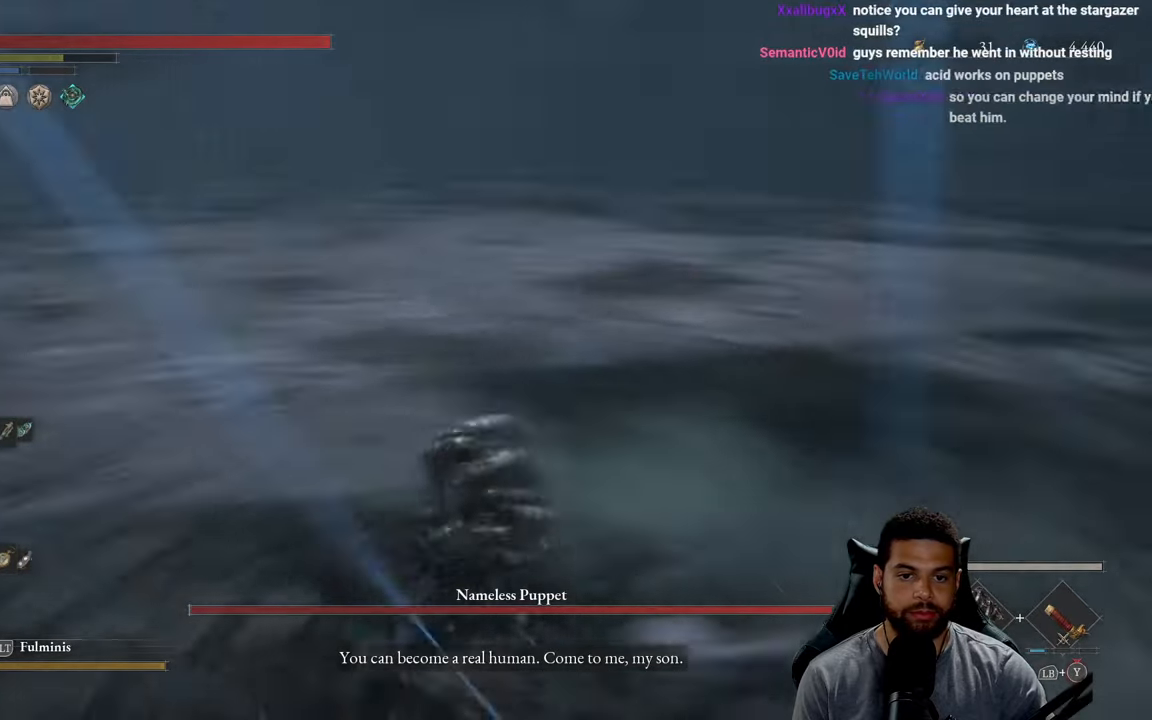
{"buttons": ["R2"], "left_stick": "up-right", "right_stick": "center", "events": [[83, "R3", "up"], [83, "right_stick", "left"], [217, "left_stick", "up-left"], [300, "right_stick", "up"], [367, "right_stick", "center"], [383, "left_stick", "up-right"]]}
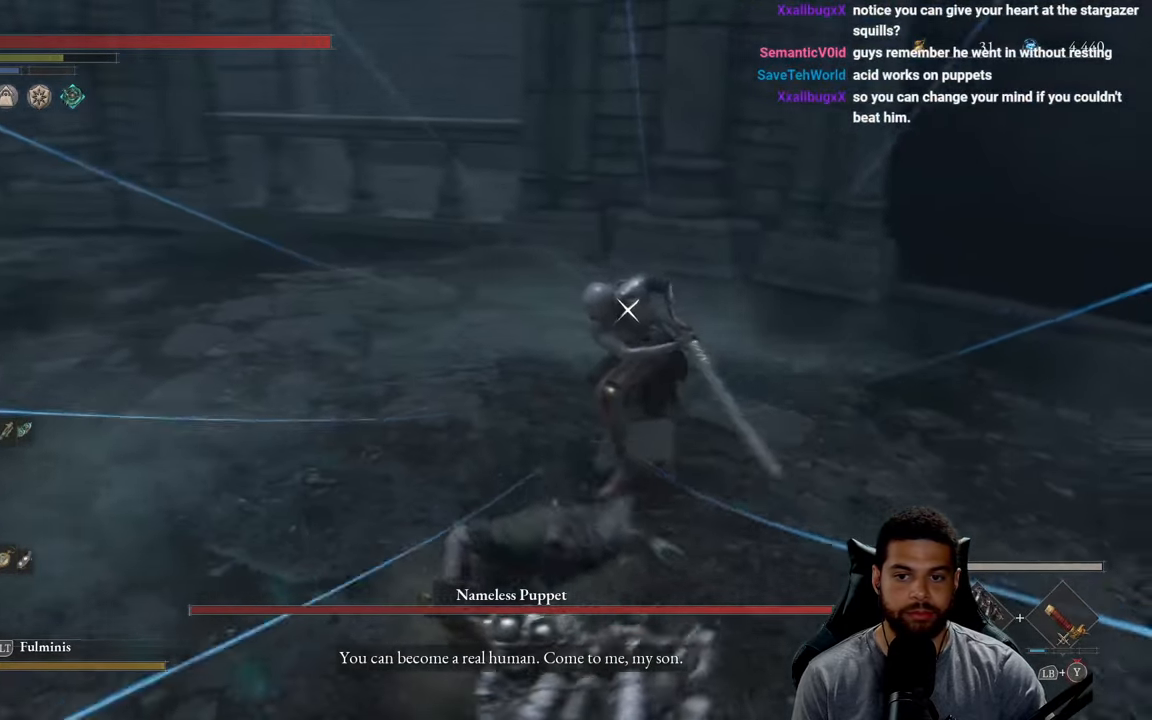
{"buttons": ["R2"], "left_stick": "up-right", "right_stick": "center", "events": []}
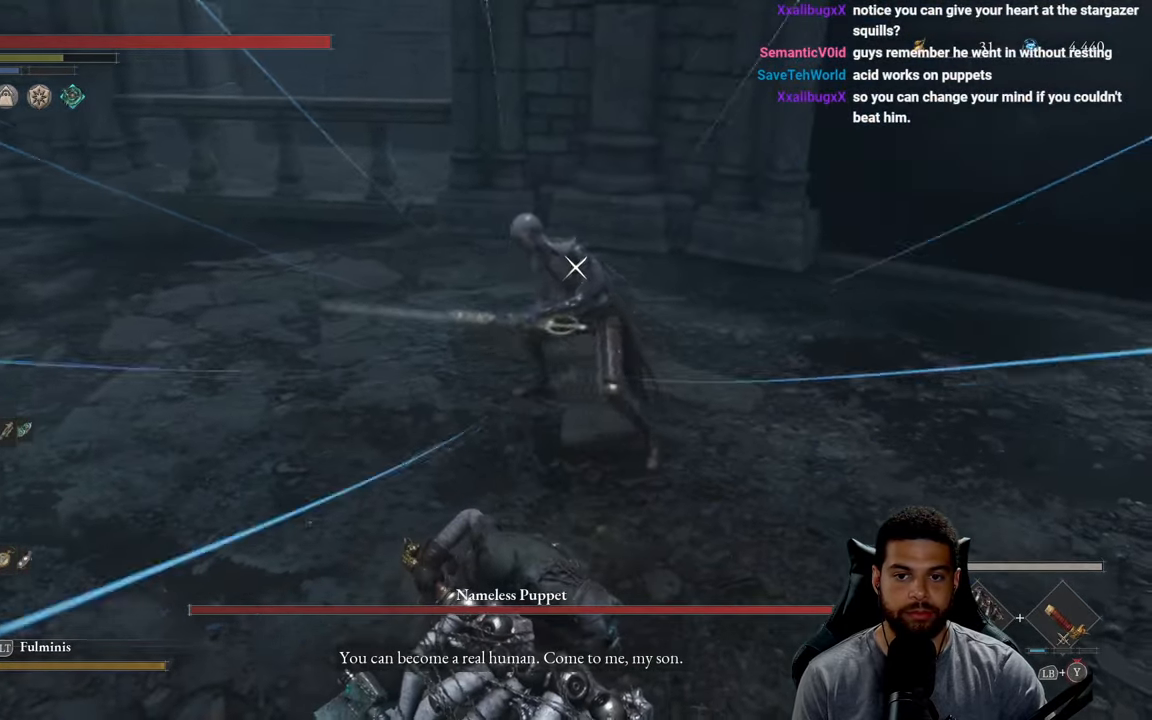
{"buttons": ["R2"], "left_stick": "up-right", "right_stick": "center", "events": []}
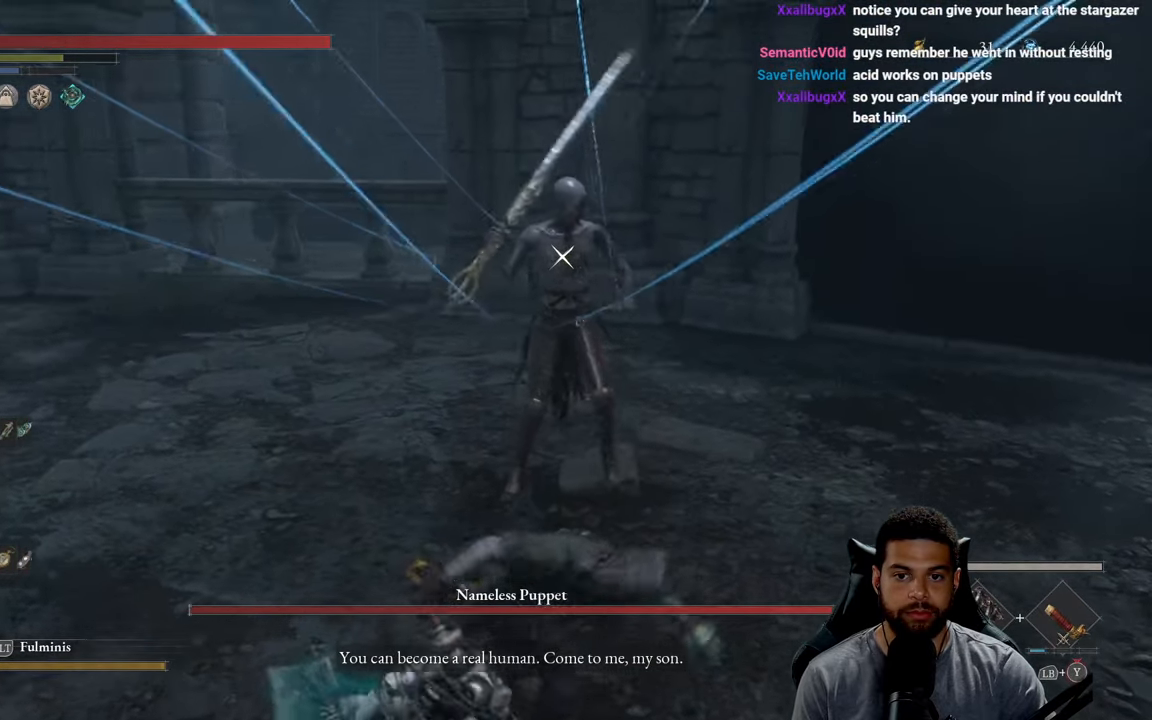
{"buttons": ["R2", "R3"], "left_stick": "up-right", "right_stick": "center", "events": [[433, "R3", "down"]]}
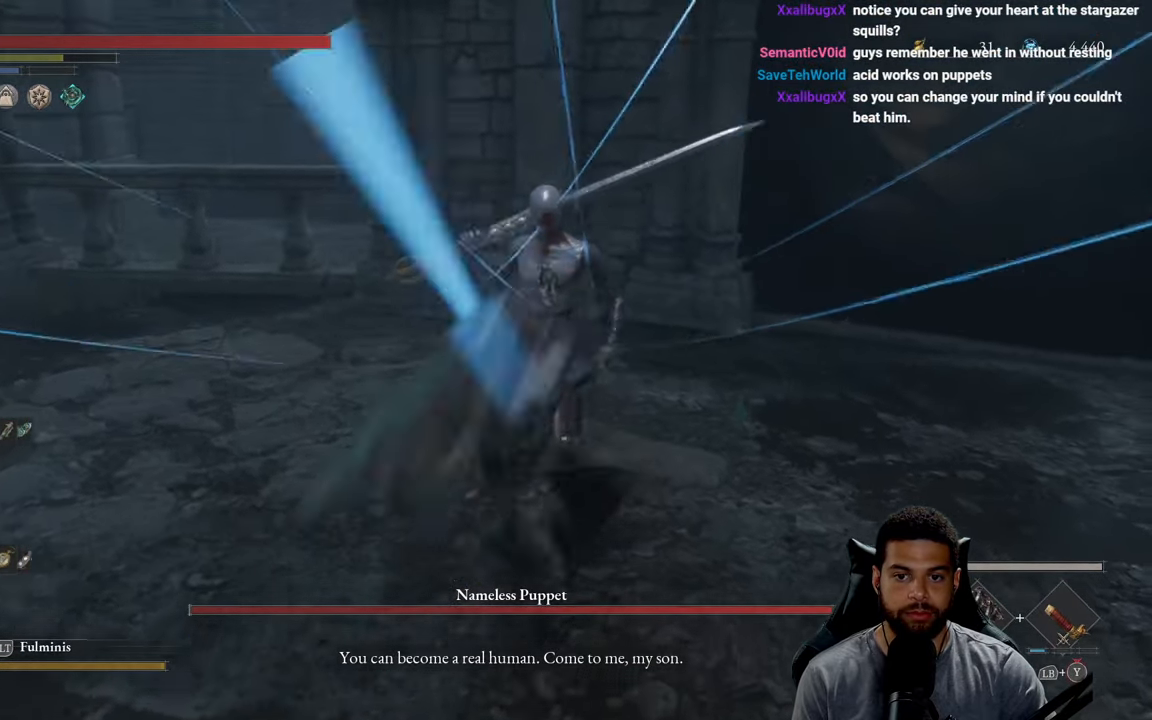
{"buttons": ["Y", "L1"], "left_stick": "up-right", "right_stick": "center", "events": [[167, "R3", "up"], [217, "L1", "down"], [233, "R2", "up"], [283, "Y", "down"], [367, "Y", "up"], [433, "Y", "down"]]}
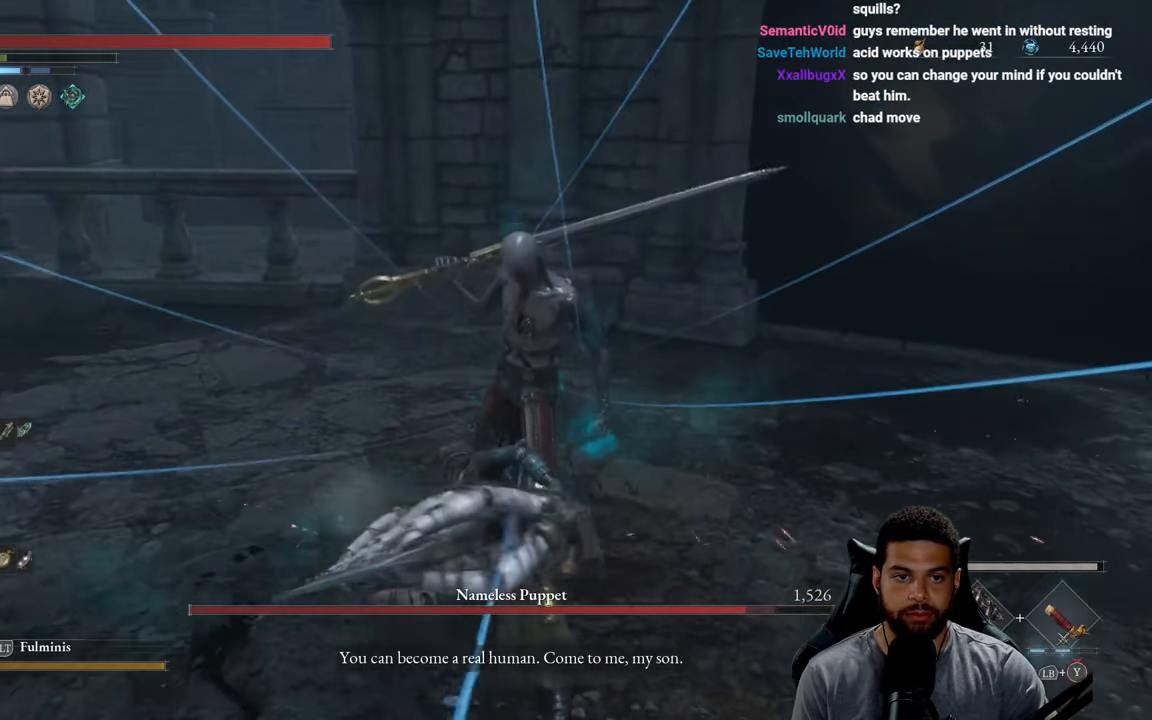
{"buttons": ["Y", "L1"], "left_stick": "up", "right_stick": "center", "events": [[33, "Y", "up"], [100, "Y", "down"], [183, "Y", "up"], [267, "Y", "down"], [350, "Y", "up"], [417, "Y", "down"], [467, "left_stick", "up"]]}
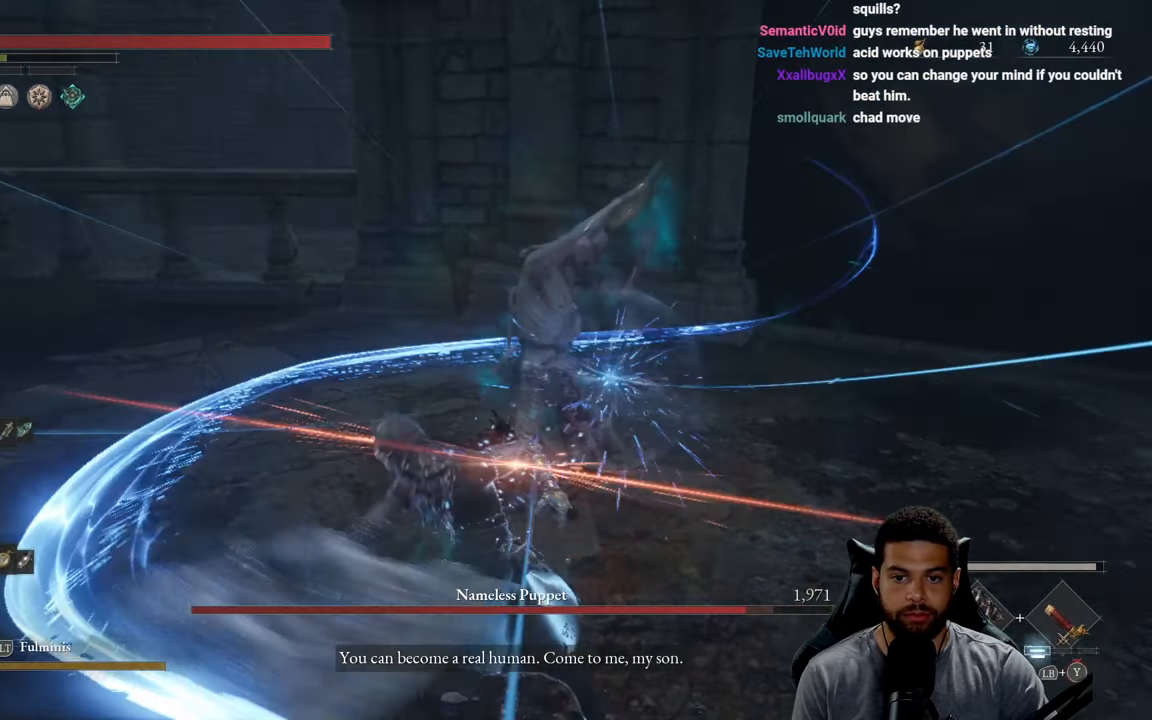
{"buttons": ["L1"], "left_stick": "up", "right_stick": "center", "events": [[17, "Y", "up"], [83, "Y", "down"], [183, "Y", "up"], [233, "Y", "down"], [333, "Y", "up"], [400, "Y", "down"], [500, "Y", "up"]]}
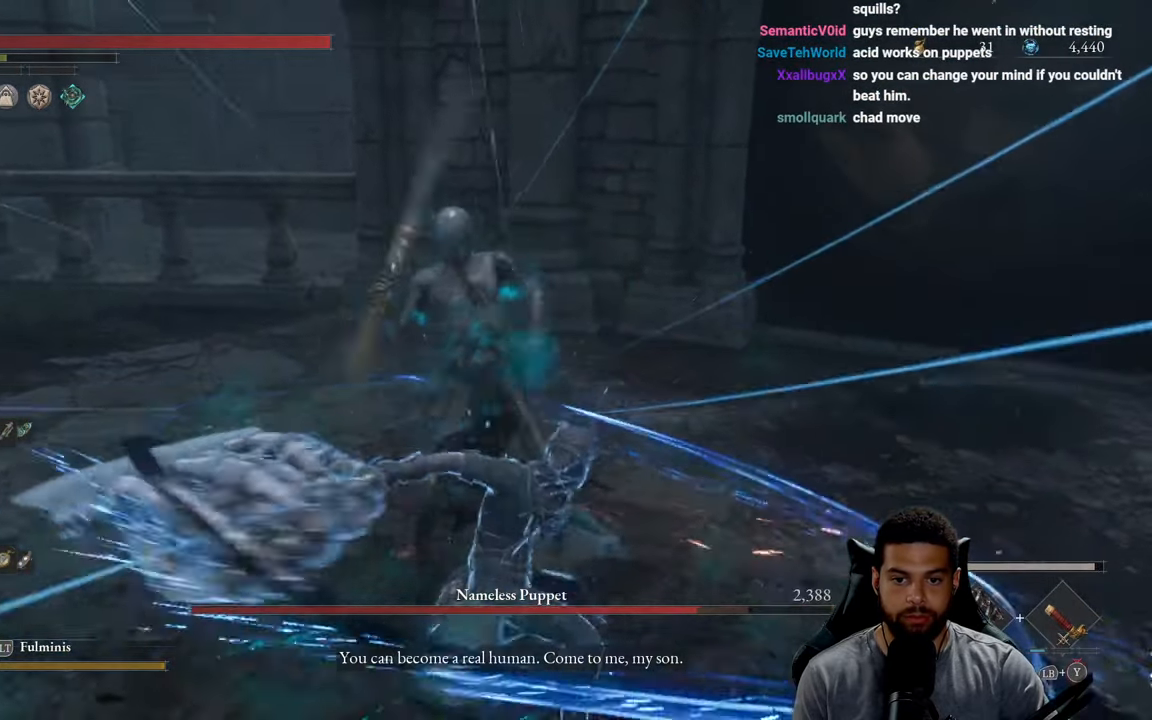
{"buttons": ["Y", "L1"], "left_stick": "up", "right_stick": "center", "events": [[67, "Y", "down"], [167, "Y", "up"], [233, "Y", "down"], [333, "Y", "up"], [400, "Y", "down"]]}
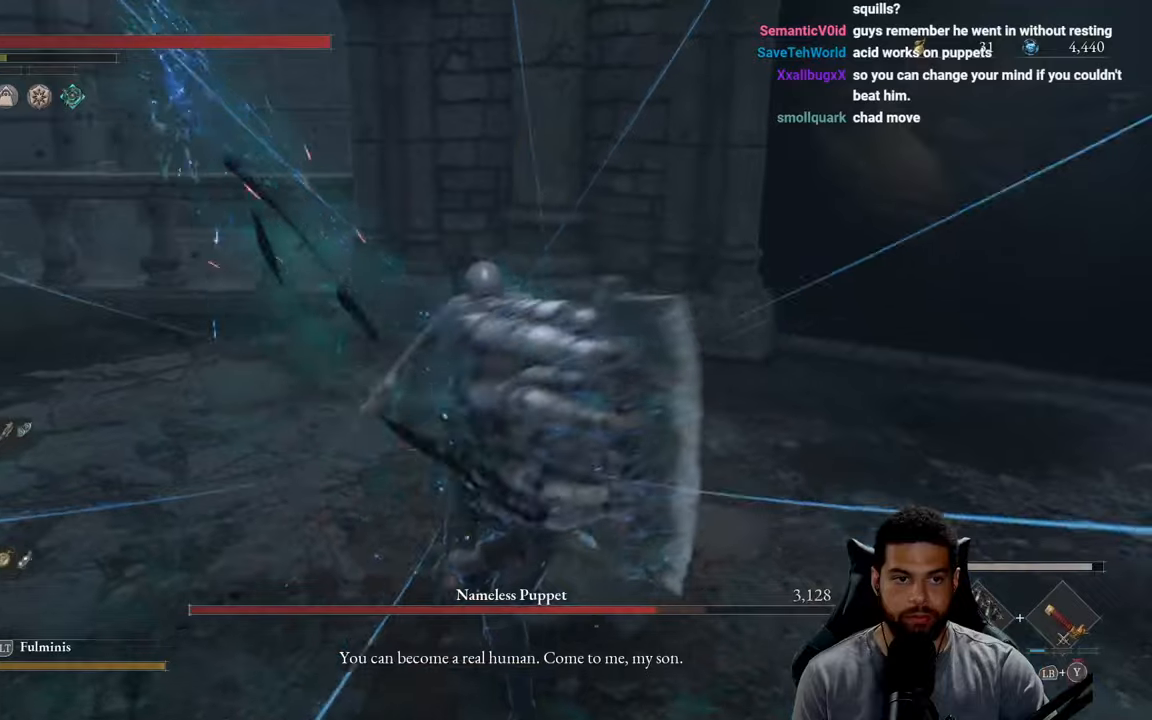
{"buttons": ["Y", "L1"], "left_stick": "up", "right_stick": "center", "events": [[17, "Y", "up"], [67, "Y", "down"], [184, "Y", "up"], [250, "Y", "down"], [350, "Y", "up"], [417, "Y", "down"]]}
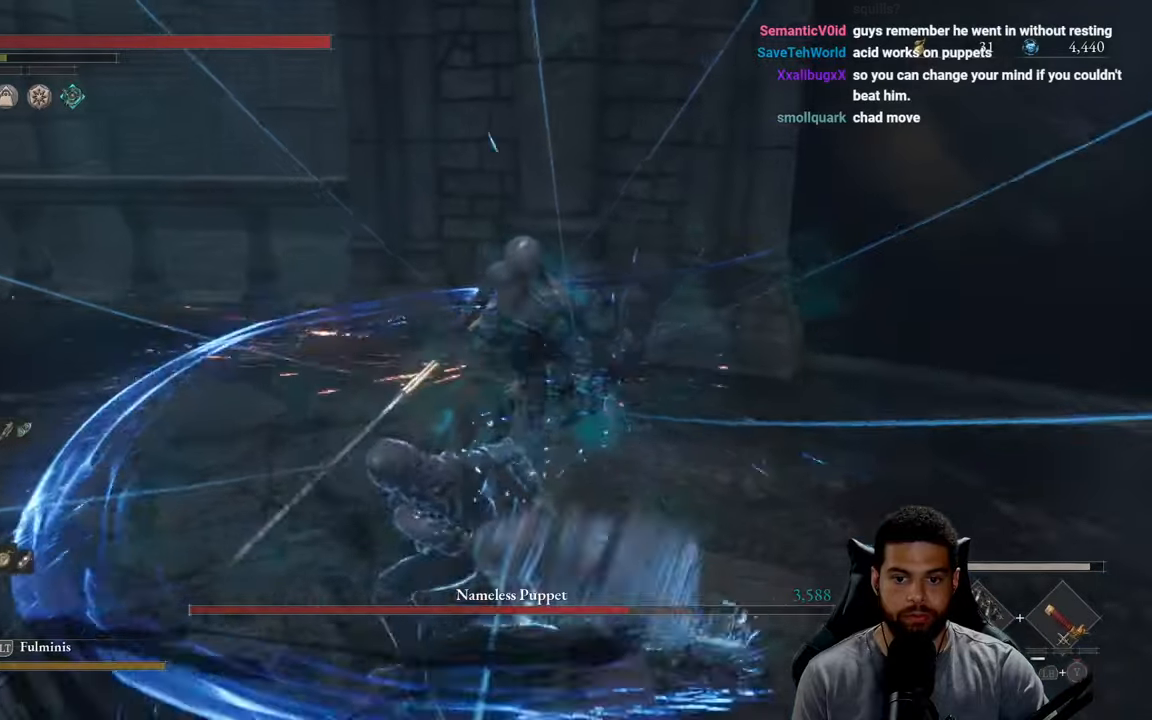
{"buttons": ["Y", "L1"], "left_stick": "up", "right_stick": "center", "events": [[17, "Y", "up"], [84, "Y", "down"], [200, "Y", "up"], [250, "Y", "down"], [367, "Y", "up"], [434, "Y", "down"]]}
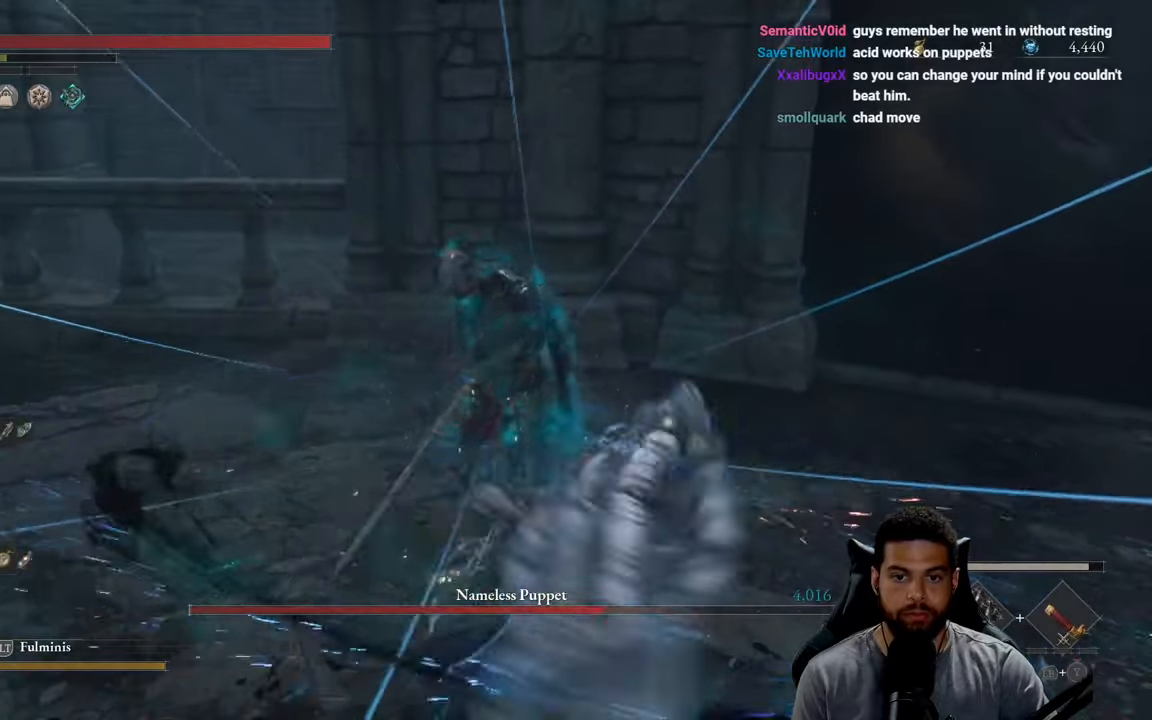
{"buttons": [], "left_stick": "down-right", "right_stick": "center", "events": [[50, "Y", "up"], [184, "L1", "up"], [284, "R3", "down"], [334, "right_stick", "down-left"], [367, "left_stick", "right"], [400, "R3", "up"], [400, "right_stick", "center"], [417, "left_stick", "down-right"]]}
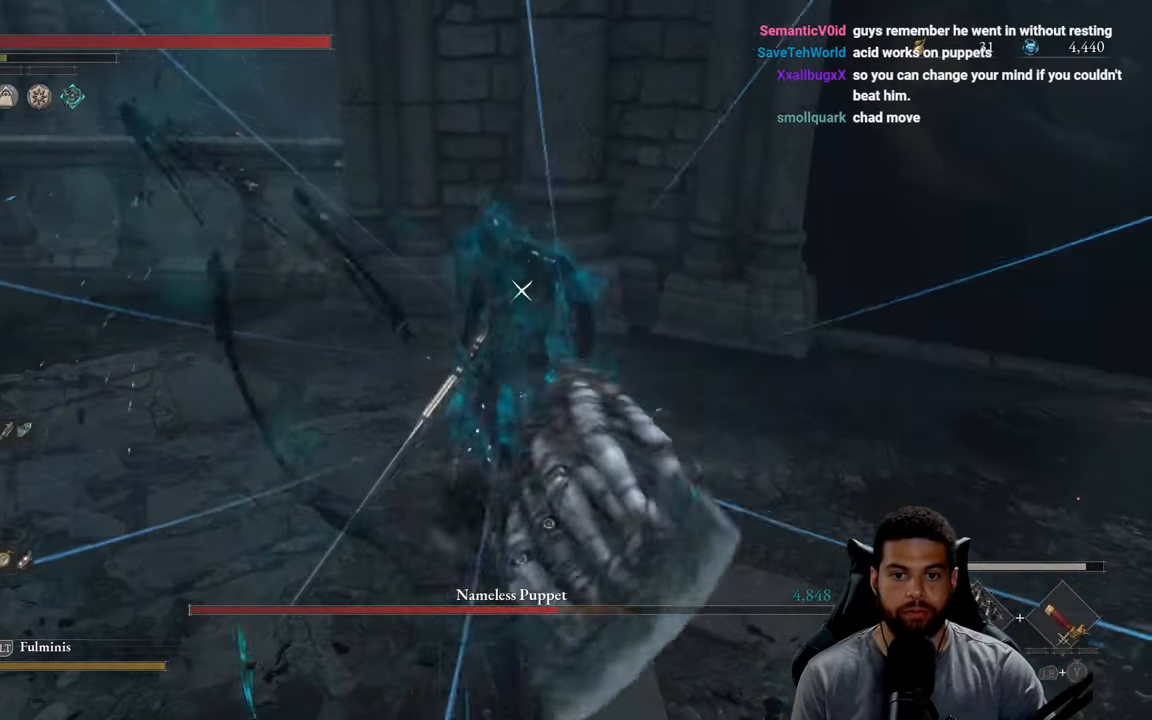
{"buttons": [], "left_stick": "down", "right_stick": "center", "events": [[17, "left_stick", "down"]]}
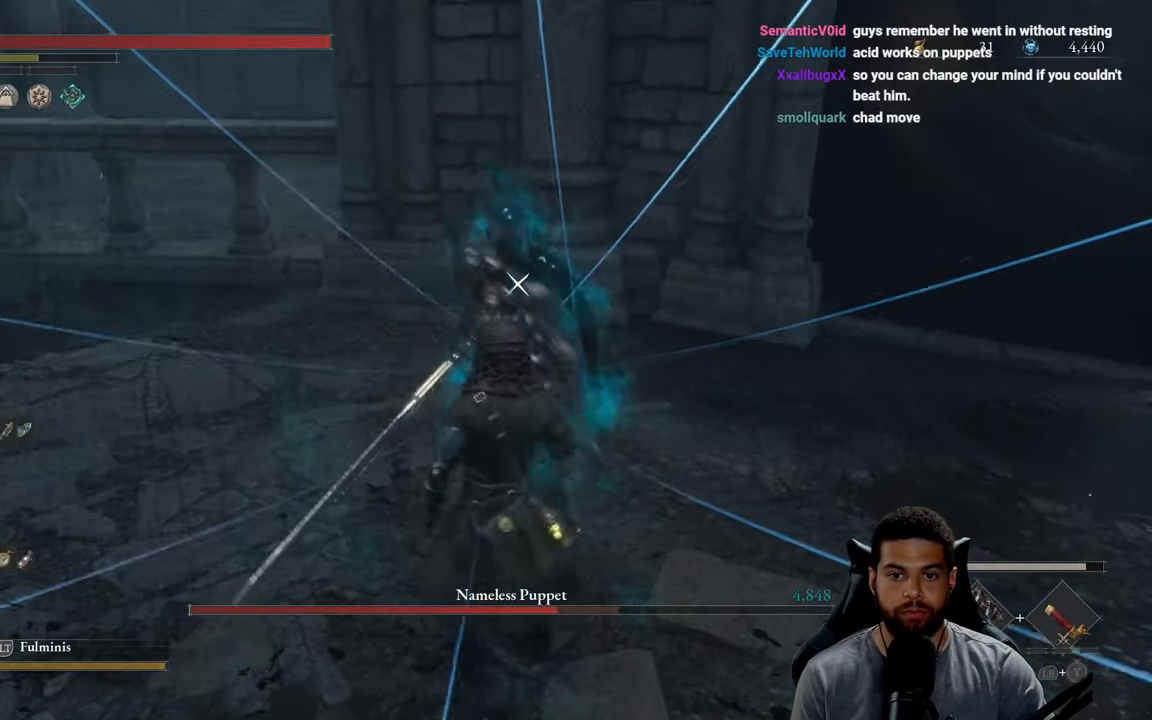
{"buttons": [], "left_stick": "down", "right_stick": "center", "events": [[334, "R1", "down"], [400, "R1", "up"]]}
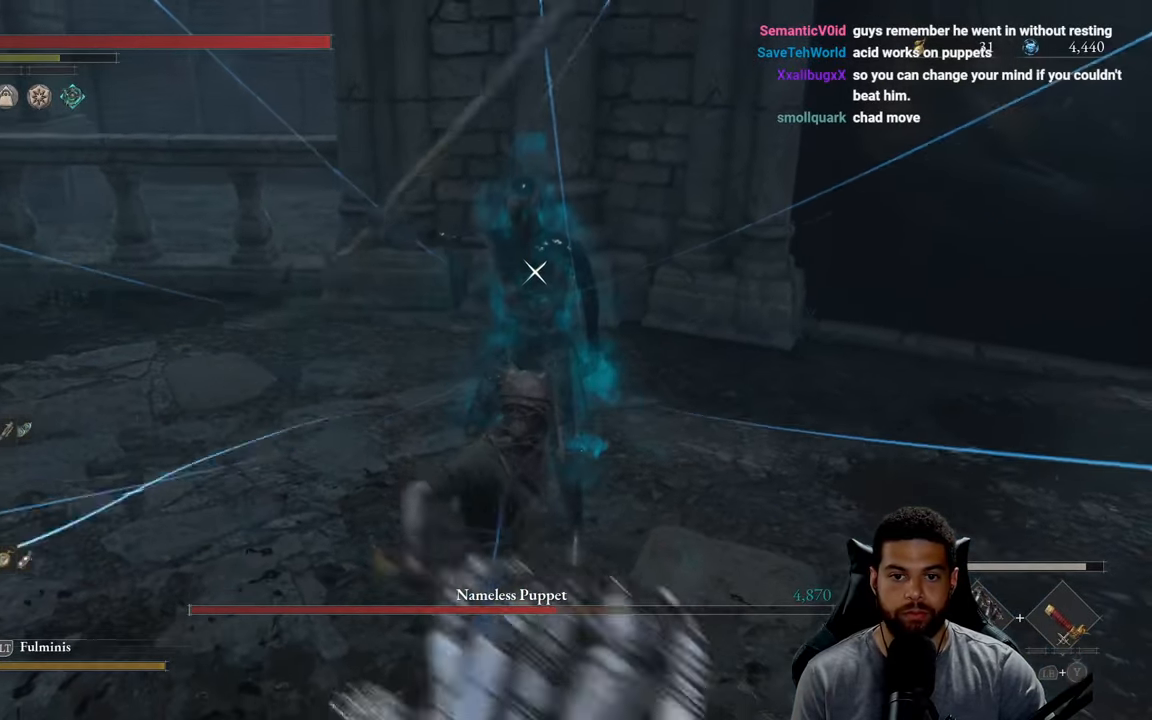
{"buttons": [], "left_stick": "down", "right_stick": "center", "events": [[117, "left_stick", "down-right"], [434, "left_stick", "down"]]}
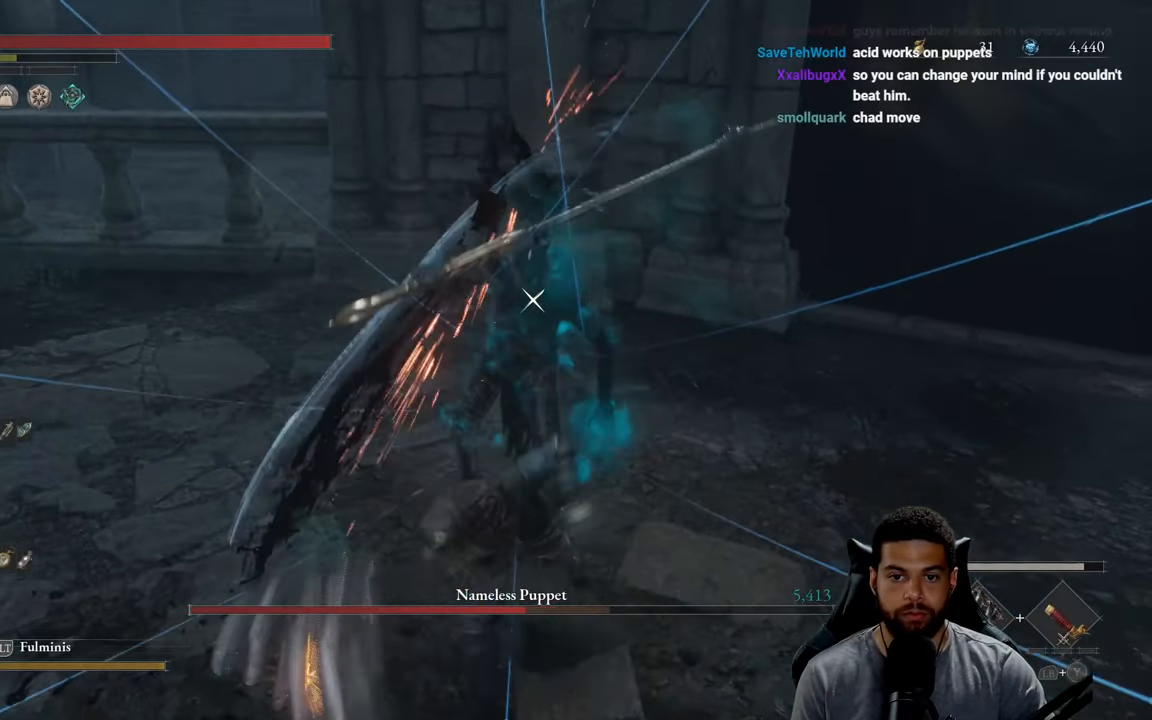
{"buttons": [], "left_stick": "down", "right_stick": "center", "events": []}
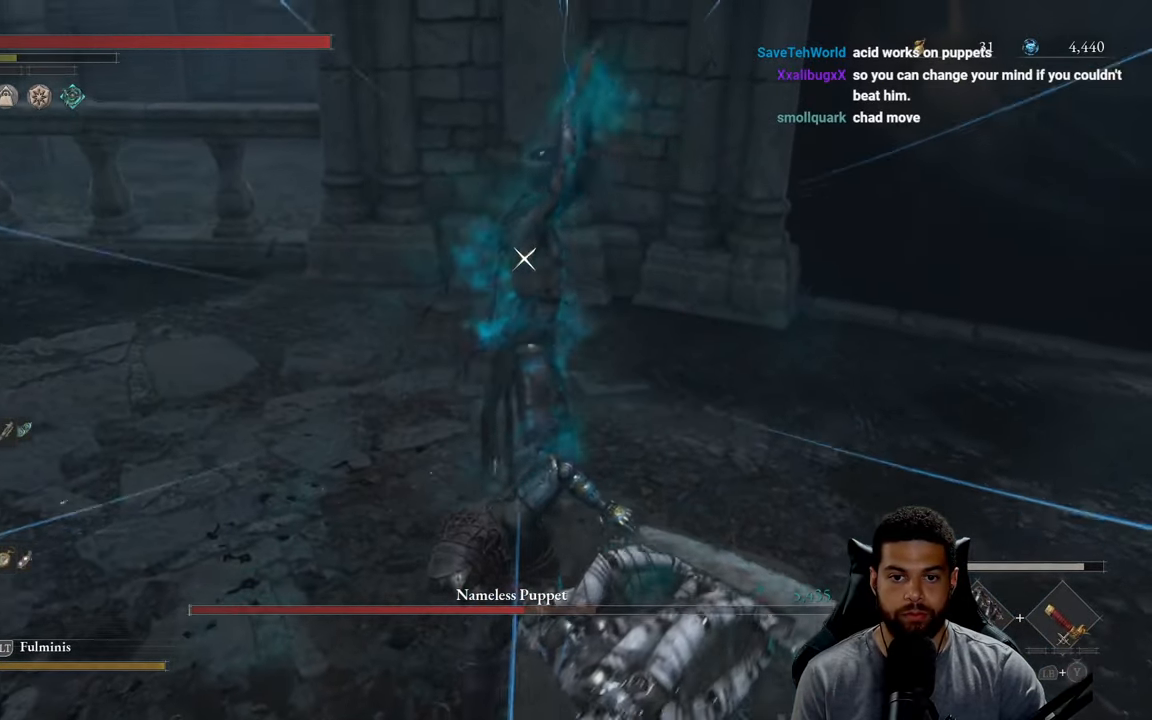
{"buttons": [], "left_stick": "down", "right_stick": "center", "events": []}
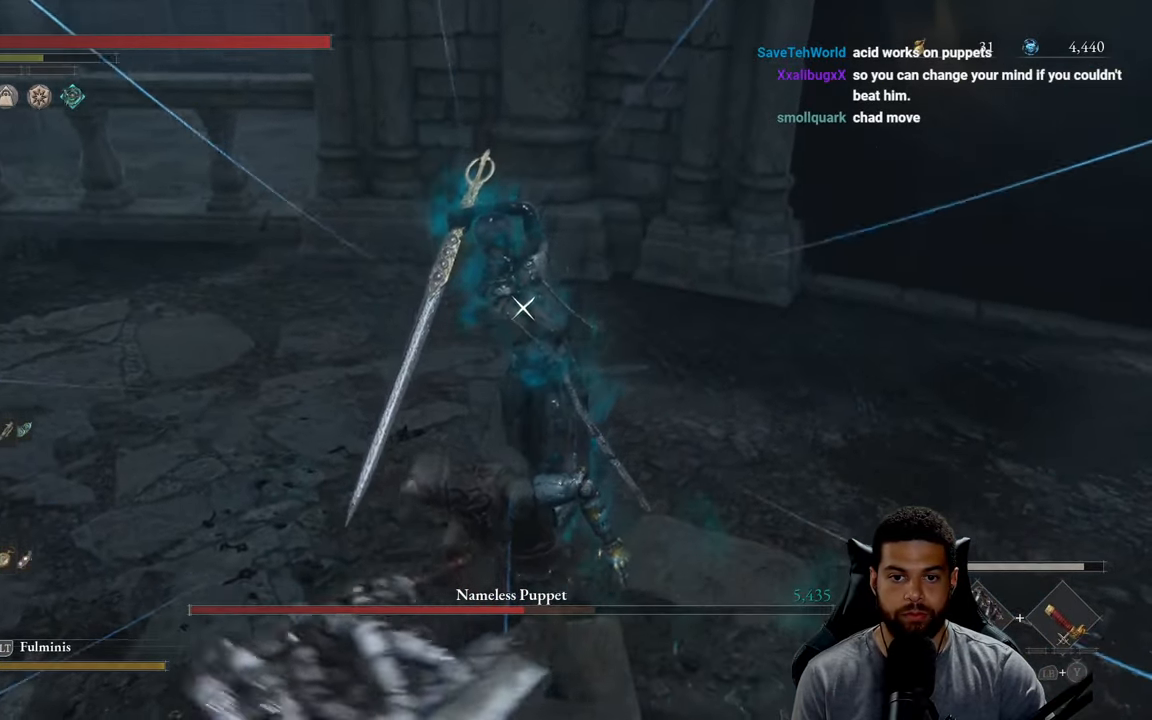
{"buttons": ["L1"], "left_stick": "down", "right_stick": "center", "events": [[350, "L1", "down"]]}
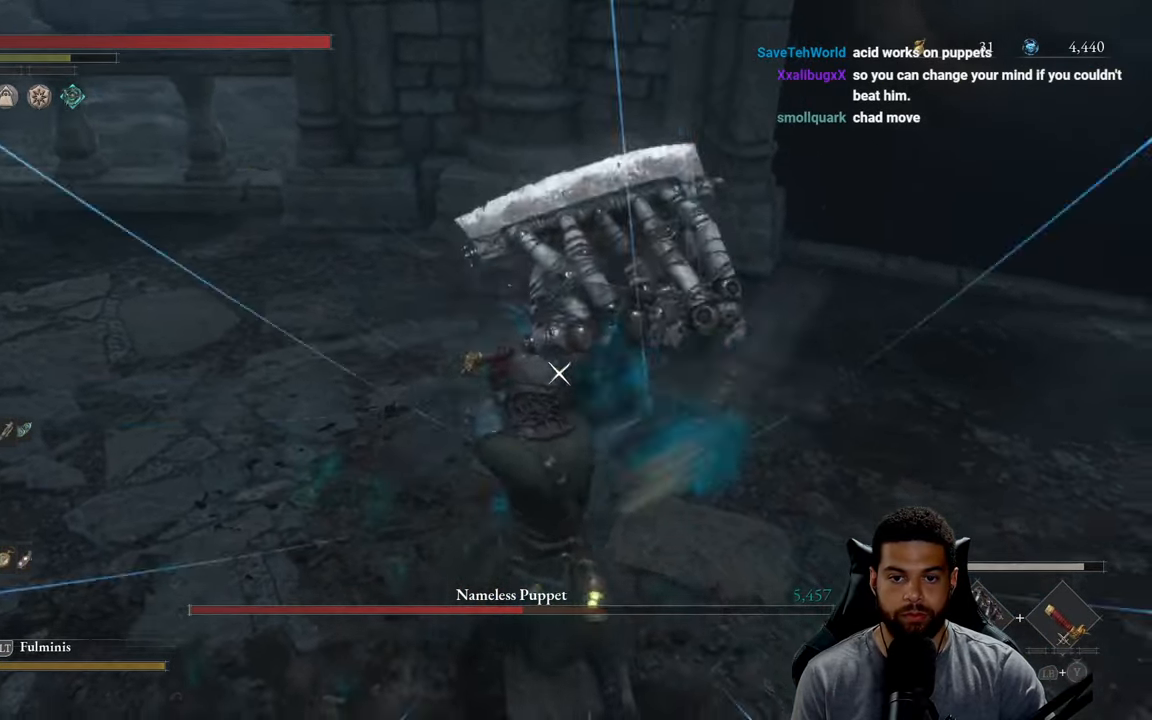
{"buttons": [], "left_stick": "down", "right_stick": "center", "events": [[84, "L1", "up"]]}
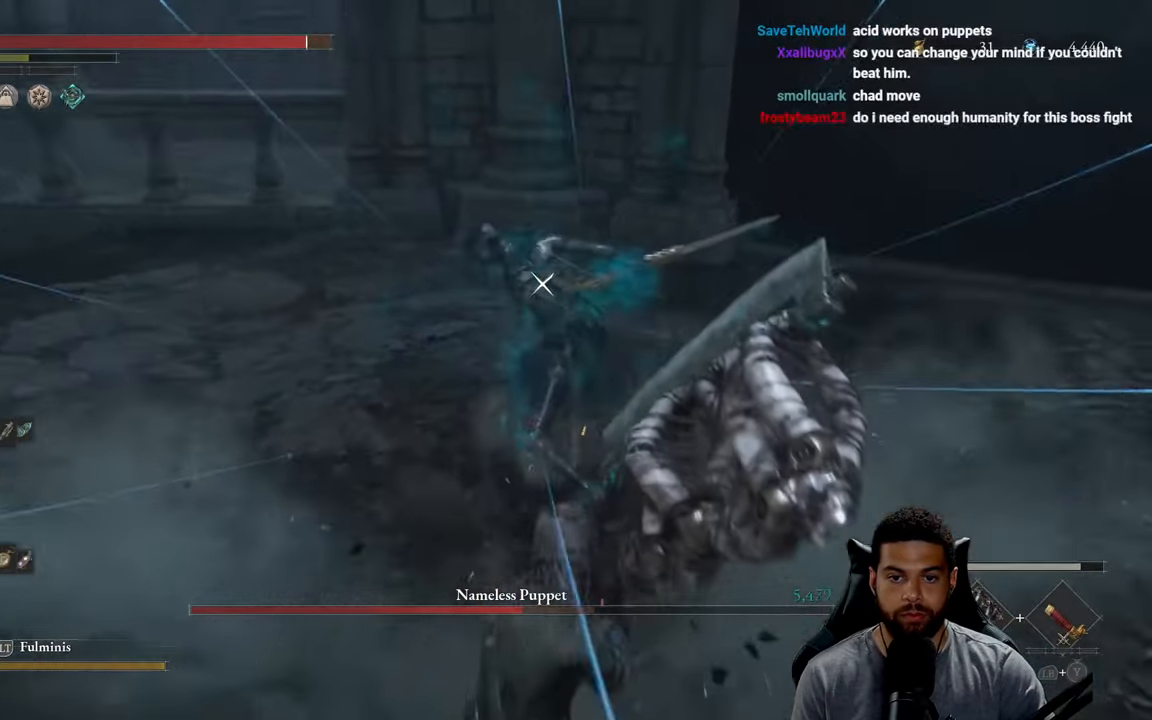
{"buttons": [], "left_stick": "down", "right_stick": "center", "events": []}
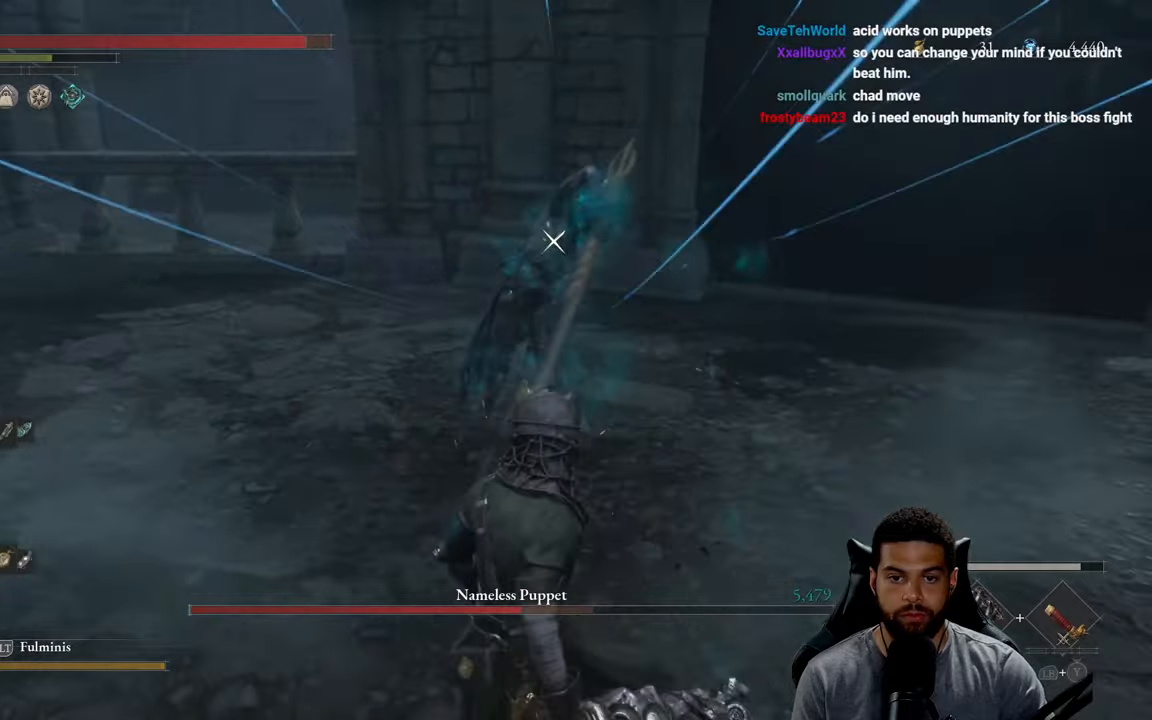
{"buttons": [], "left_stick": "up-left", "right_stick": "center", "events": [[133, "left_stick", "up-left"]]}
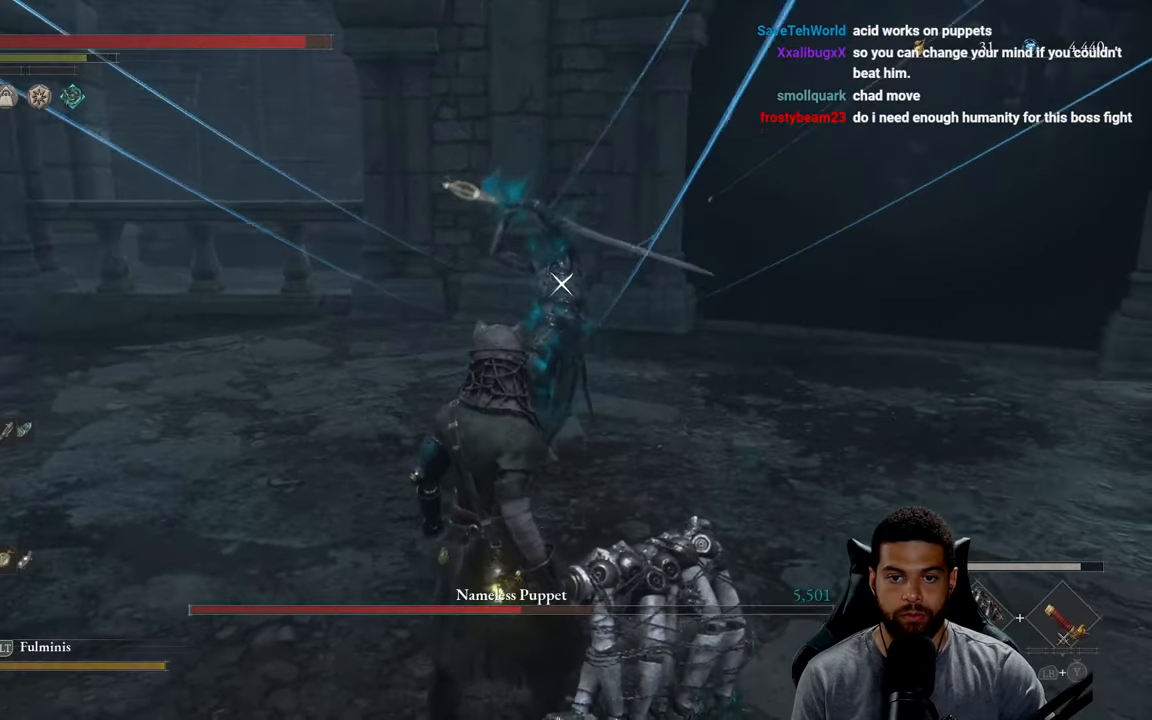
{"buttons": [], "left_stick": "left", "right_stick": "center", "events": [[216, "L1", "down"], [400, "L1", "up"], [483, "left_stick", "left"]]}
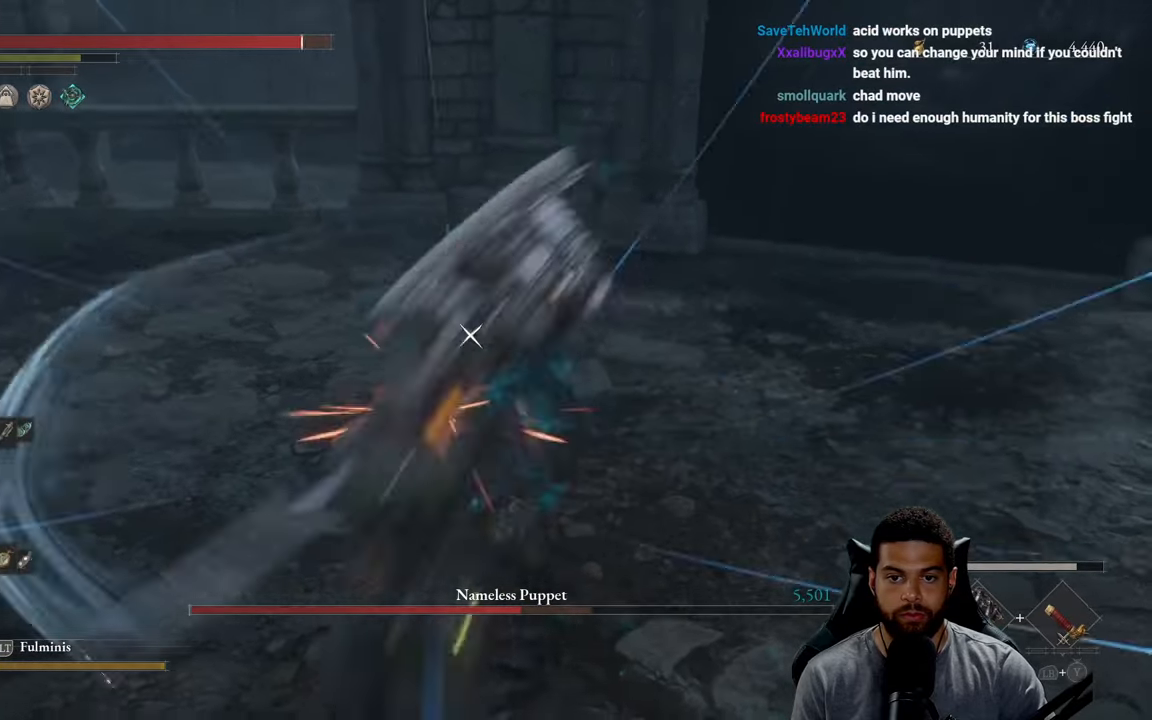
{"buttons": [], "left_stick": "down", "right_stick": "center", "events": [[166, "left_stick", "down"]]}